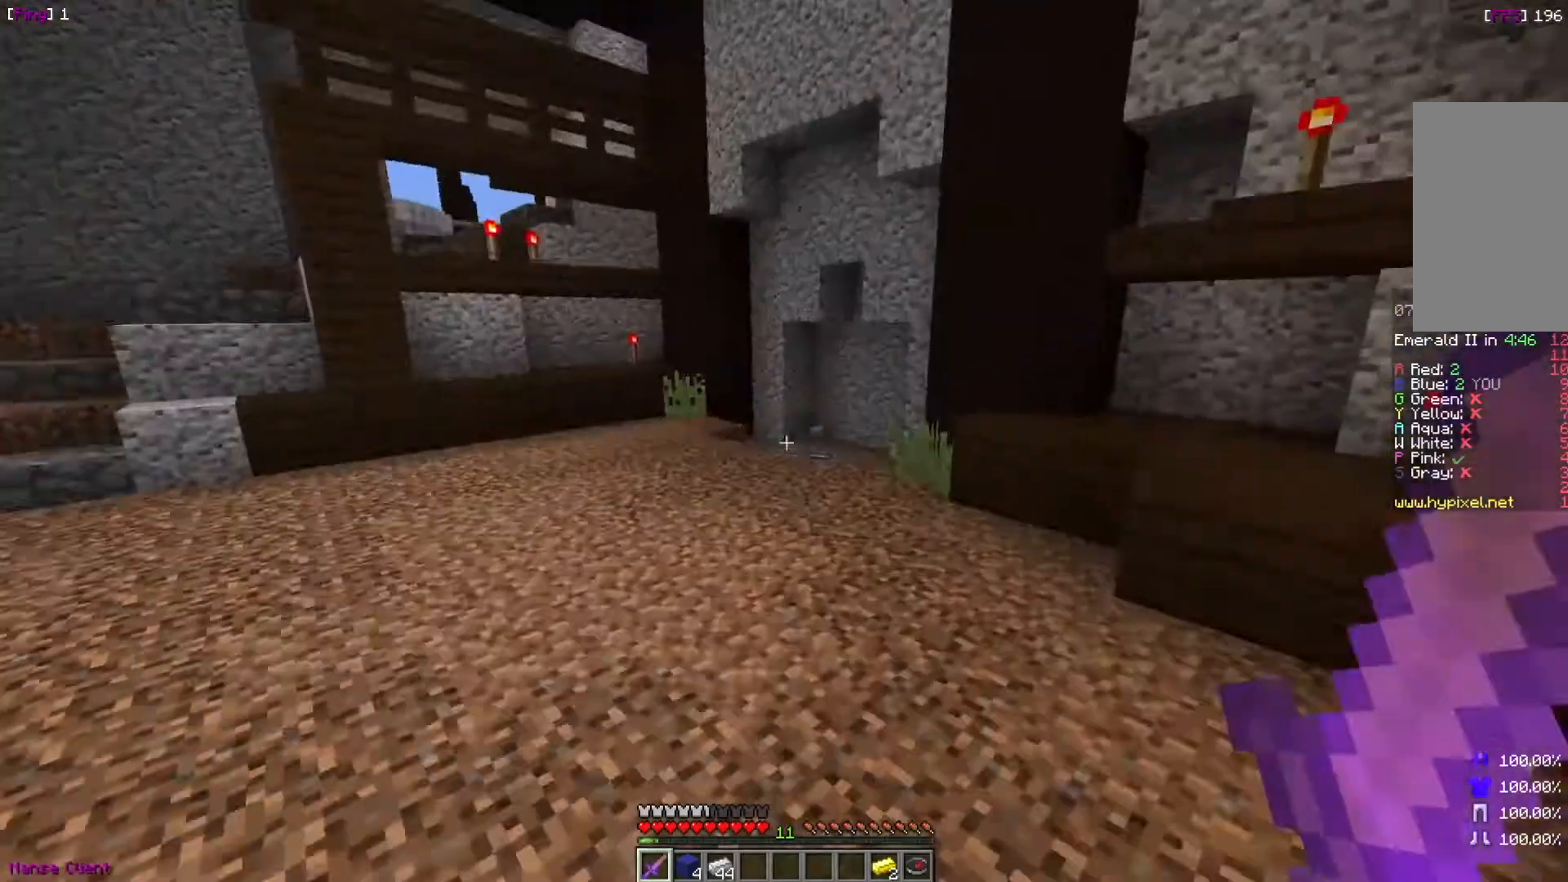
Gameplay with keyboard and mouse; each line is a JSON object with the keys and mouse buttons held at the frame after it. "events" lists presses ("down") and releases ("up") of "a", "d", "s", "w", "mouse_left" and "mouse_right" between this image and that frame as [ms after this image, input, new state], when the widget could be followed in between. "mouse_left", "mouse_right" = the "left", "right" buttons of the "mouse" list. No other keys are recorded. Fast repeated clicks can show as one long hold. Mouse movement is not recorded.
{"keys": [], "mouse": [], "events": [[434, "w", "up"]]}
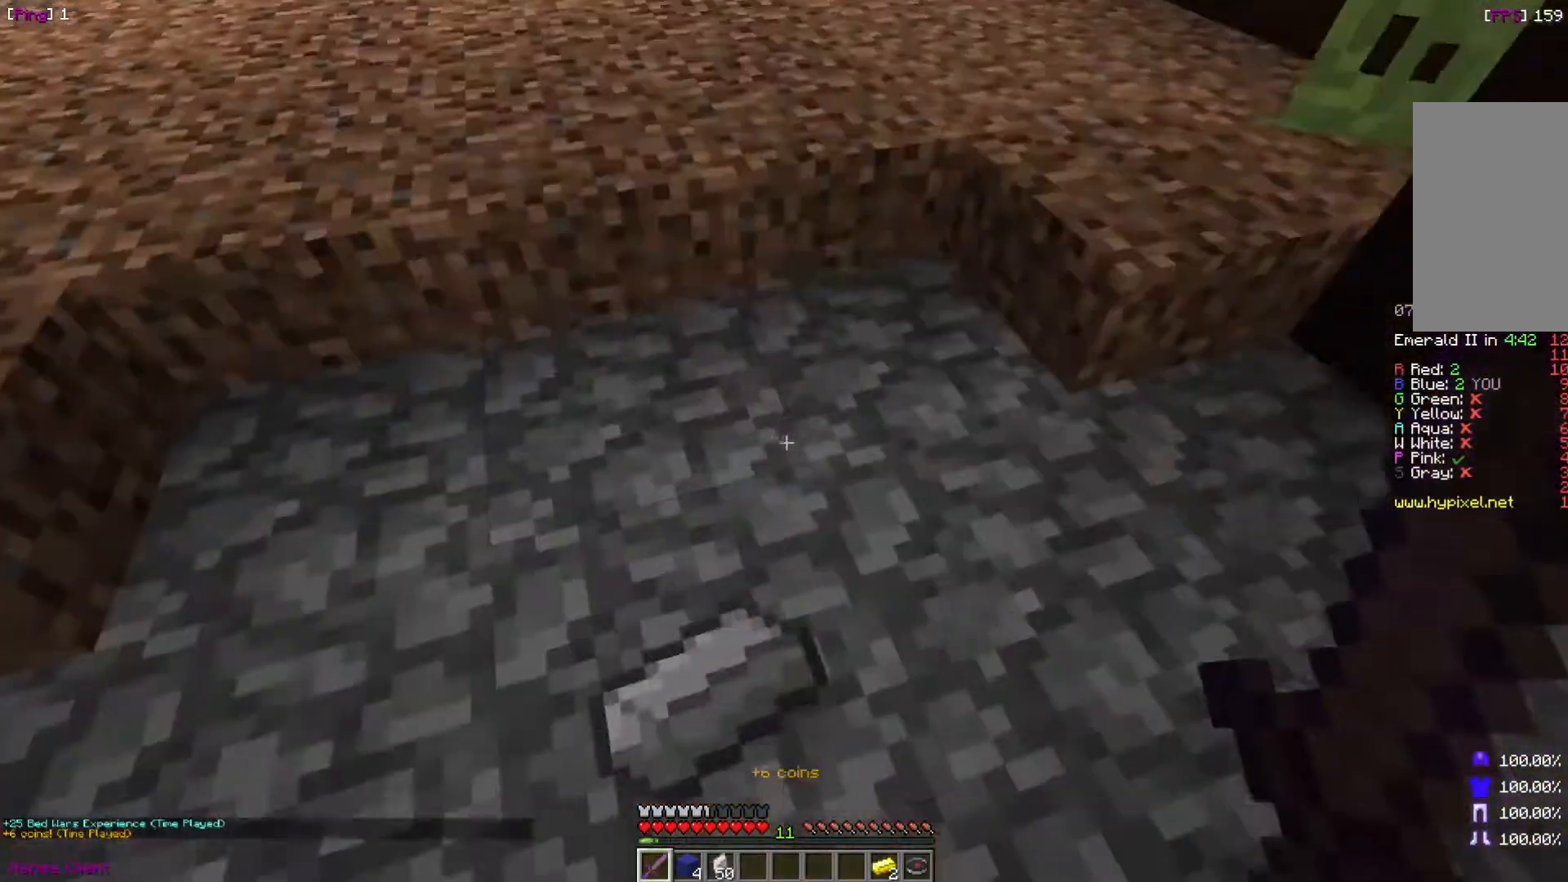
{"keys": [], "mouse": [], "events": []}
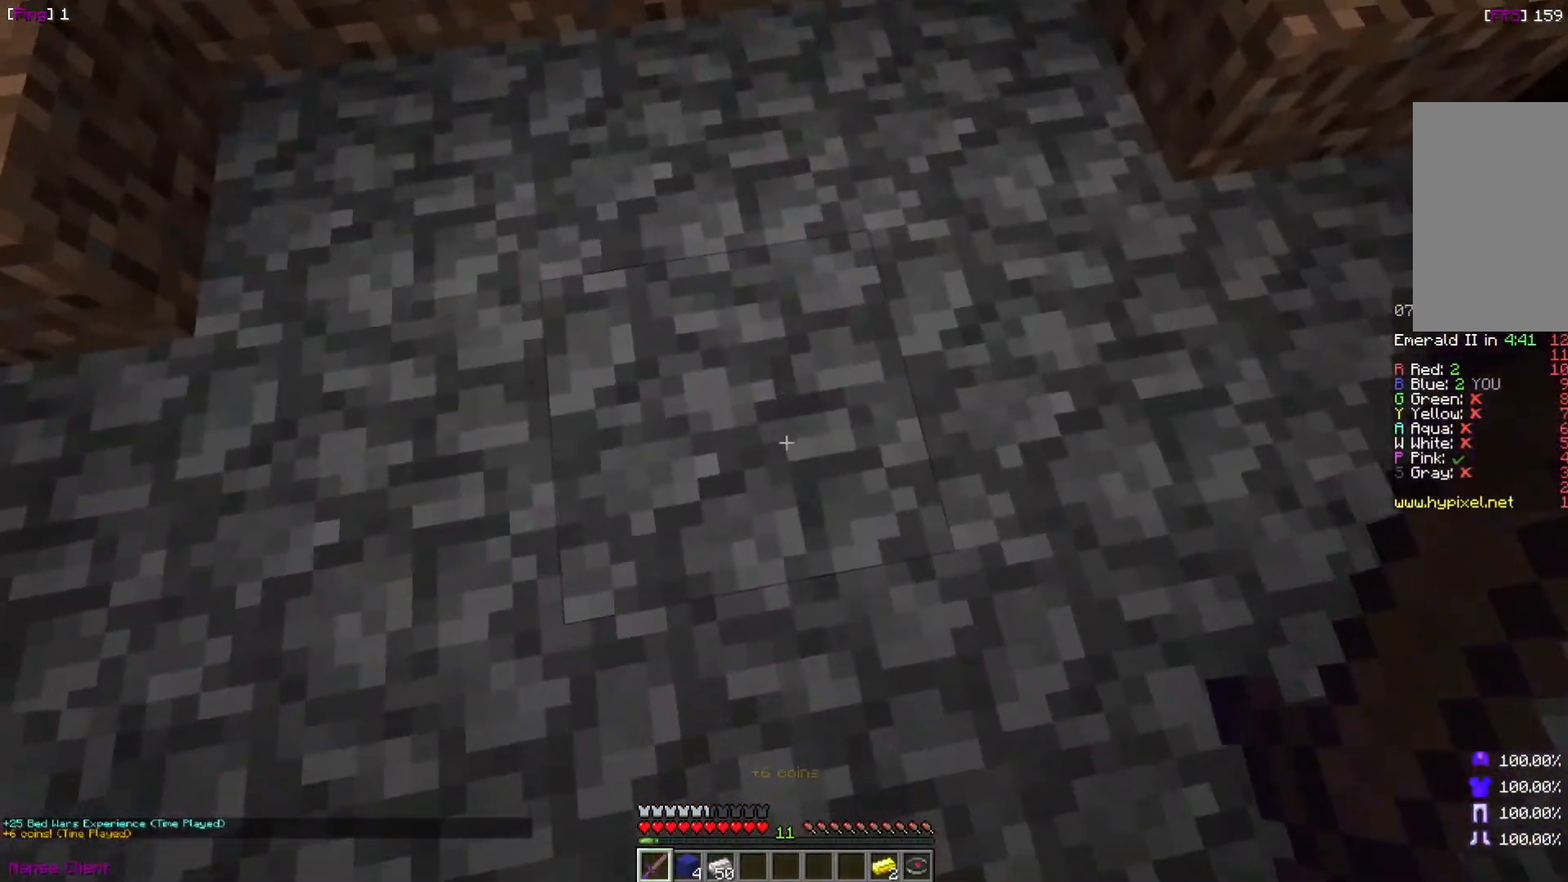
{"keys": ["a"], "mouse": [], "events": [[34, "a", "down"], [34, "s", "down"], [134, "a", "up"], [201, "s", "up"], [401, "a", "down"]]}
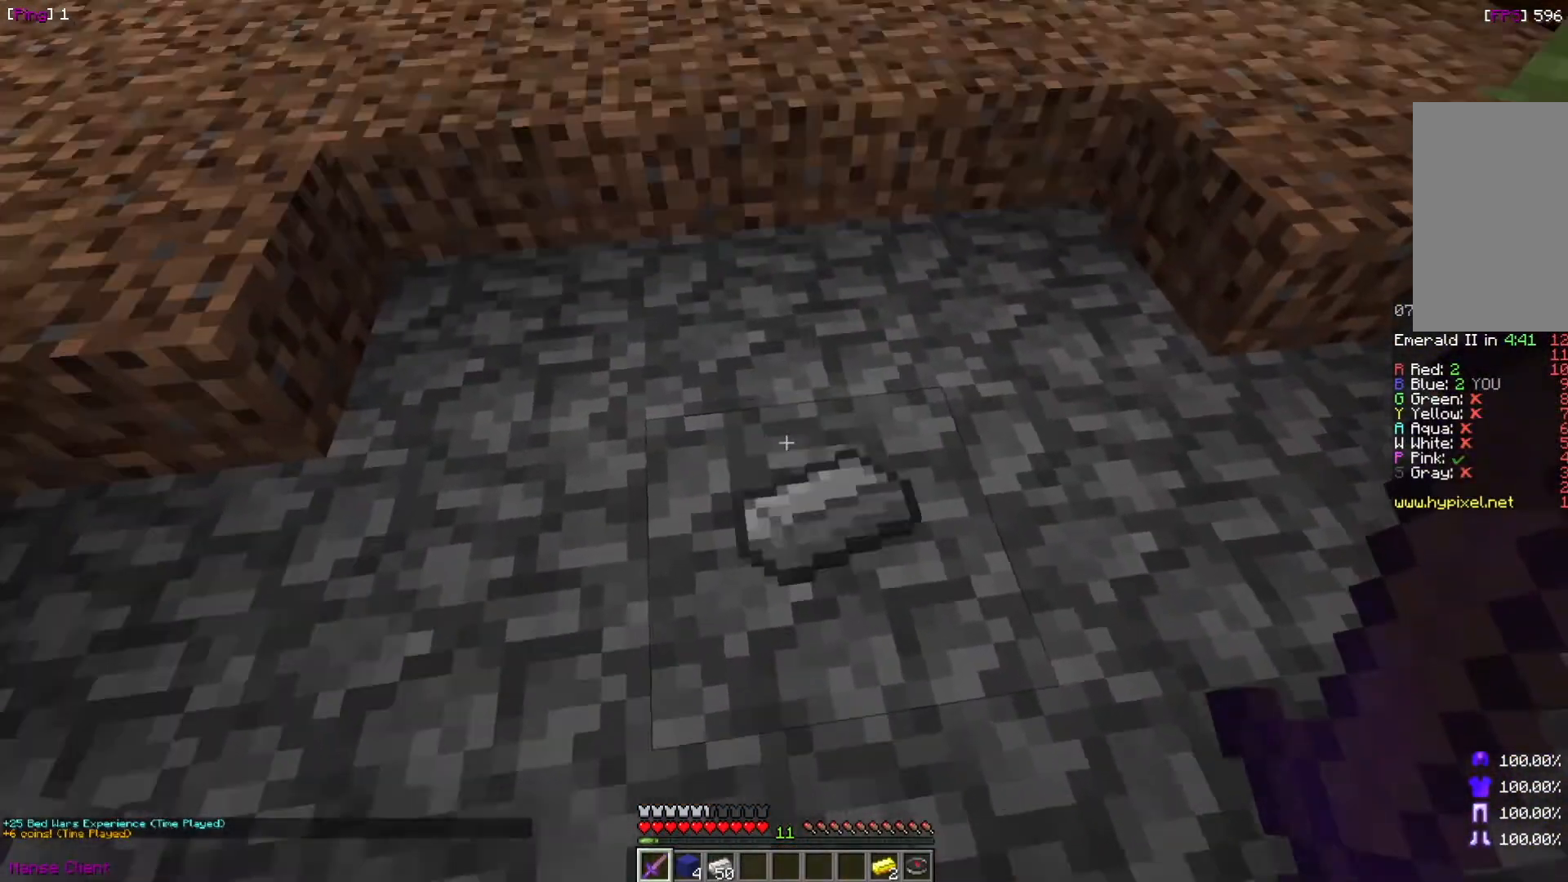
{"keys": [], "mouse": [], "events": [[33, "a", "up"], [167, "a", "down"], [200, "w", "down"], [267, "w", "up"], [434, "a", "up"]]}
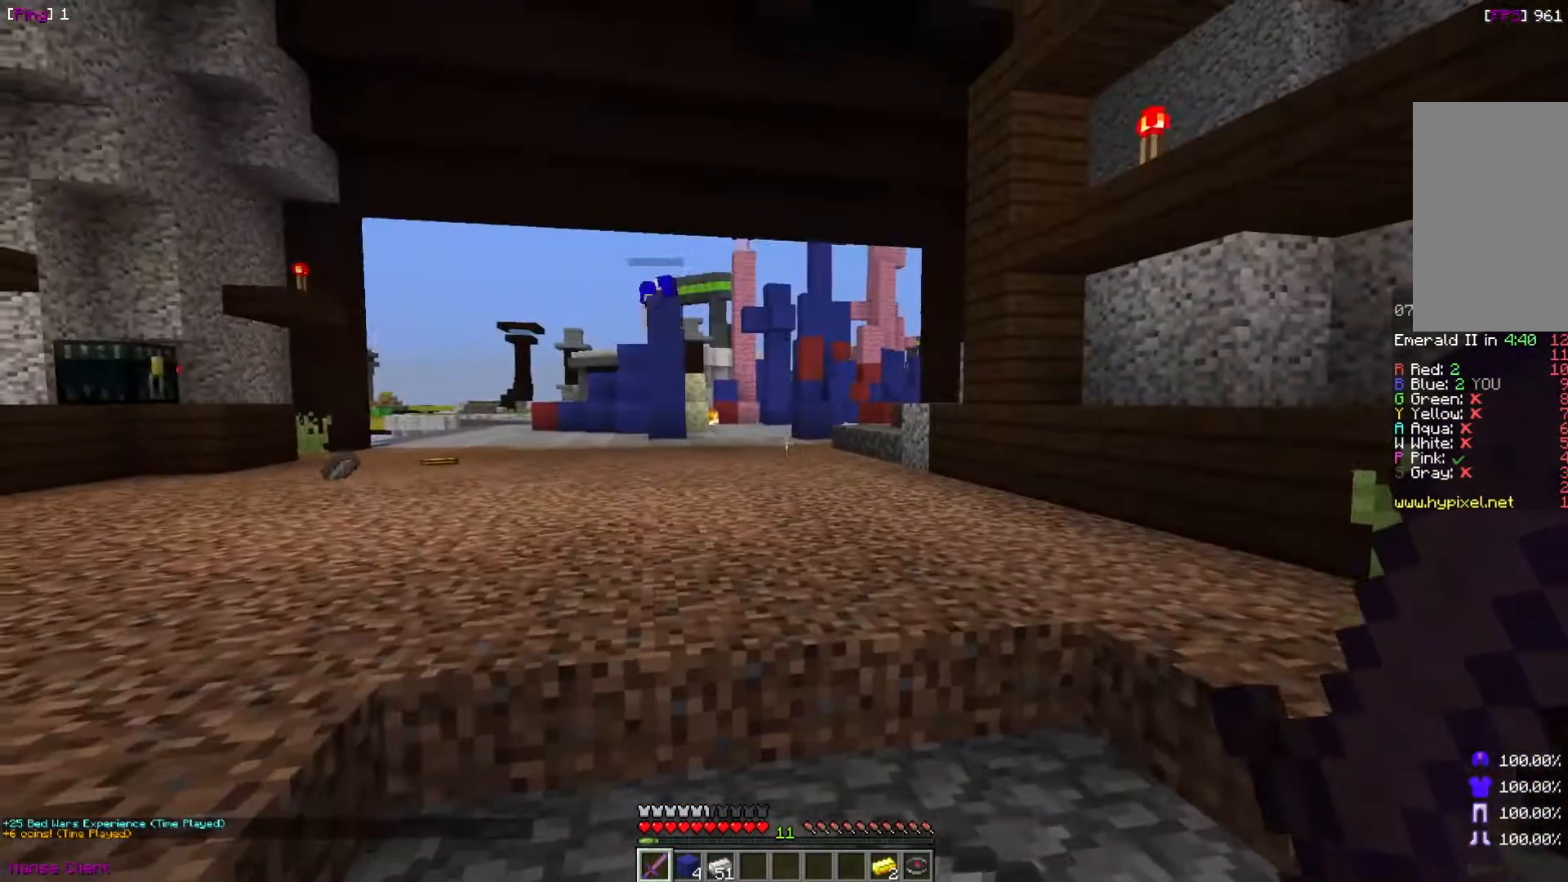
{"keys": ["a"], "mouse": [], "events": [[67, "s", "down"], [267, "s", "up"], [301, "d", "down"], [467, "d", "up"], [501, "a", "down"]]}
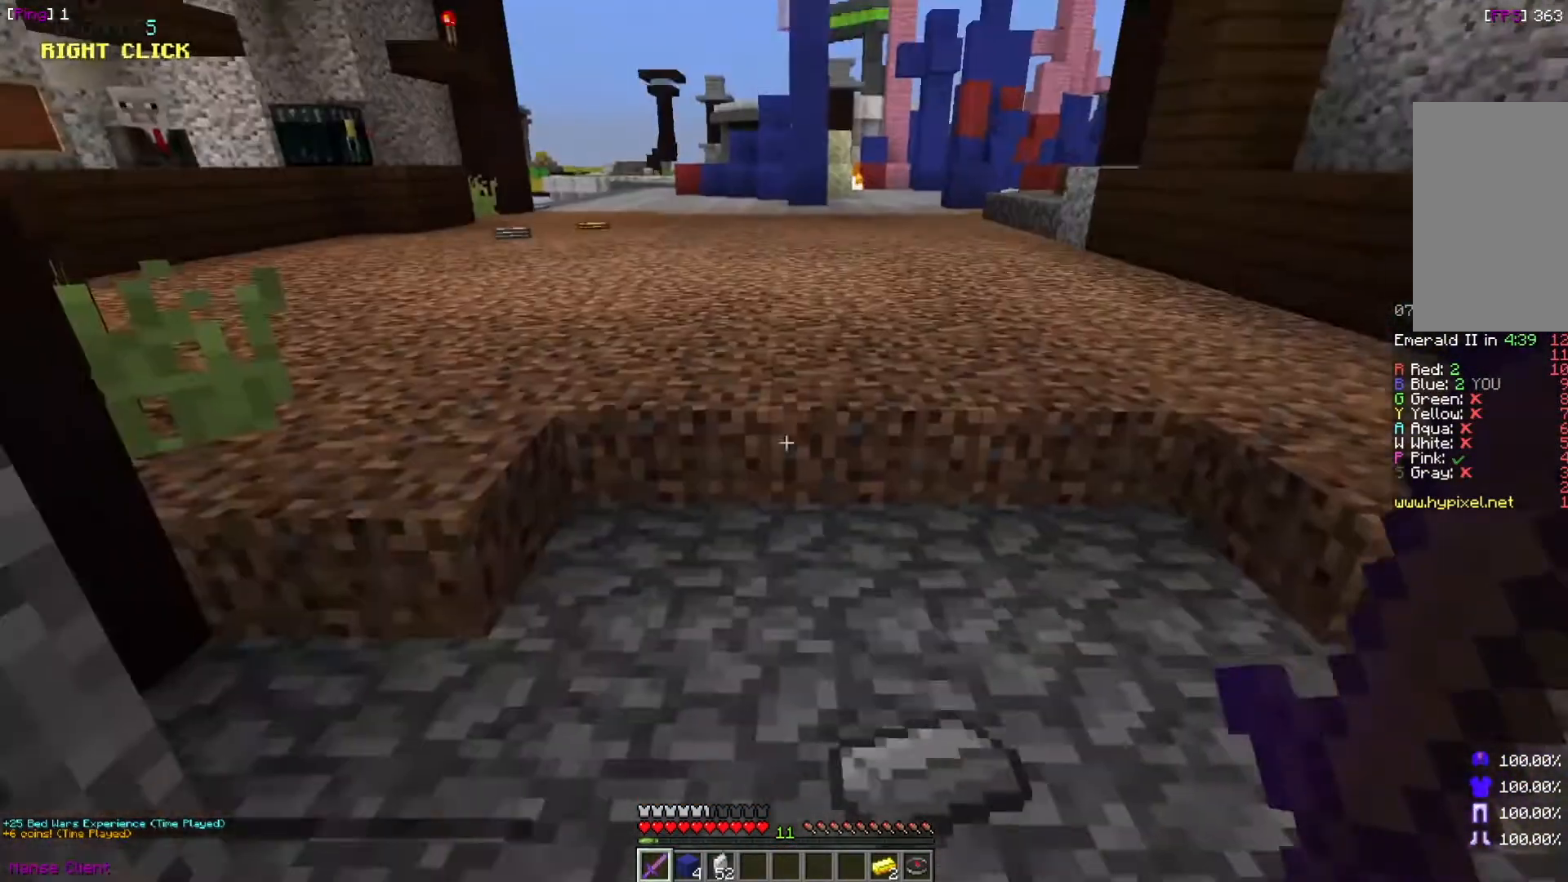
{"keys": ["w"], "mouse": [], "events": [[167, "w", "down"], [233, "a", "up"]]}
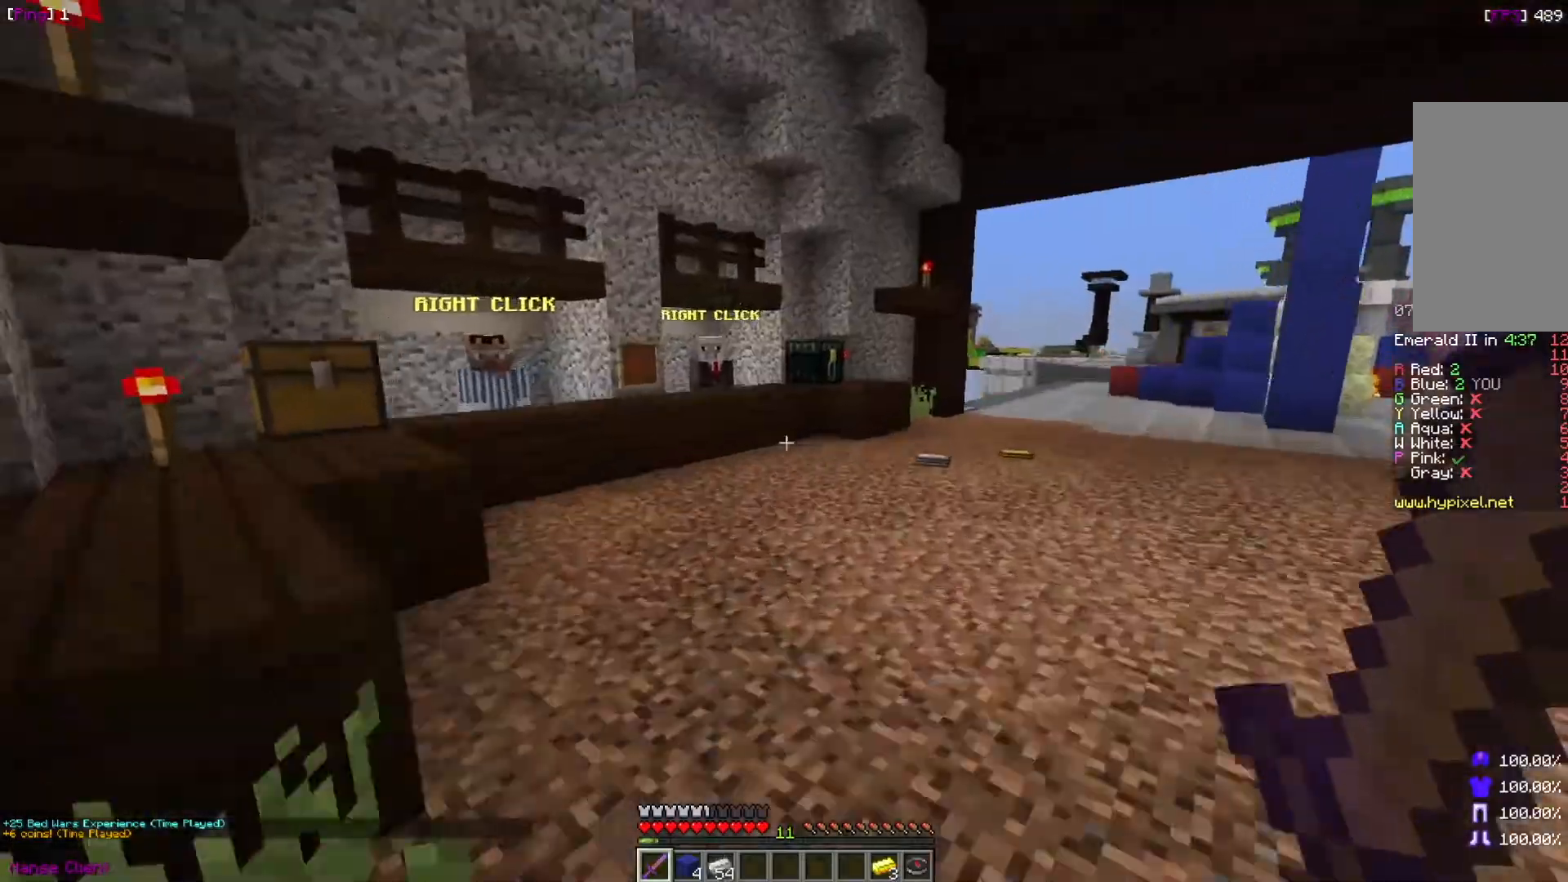
{"keys": ["w"], "mouse": [], "events": []}
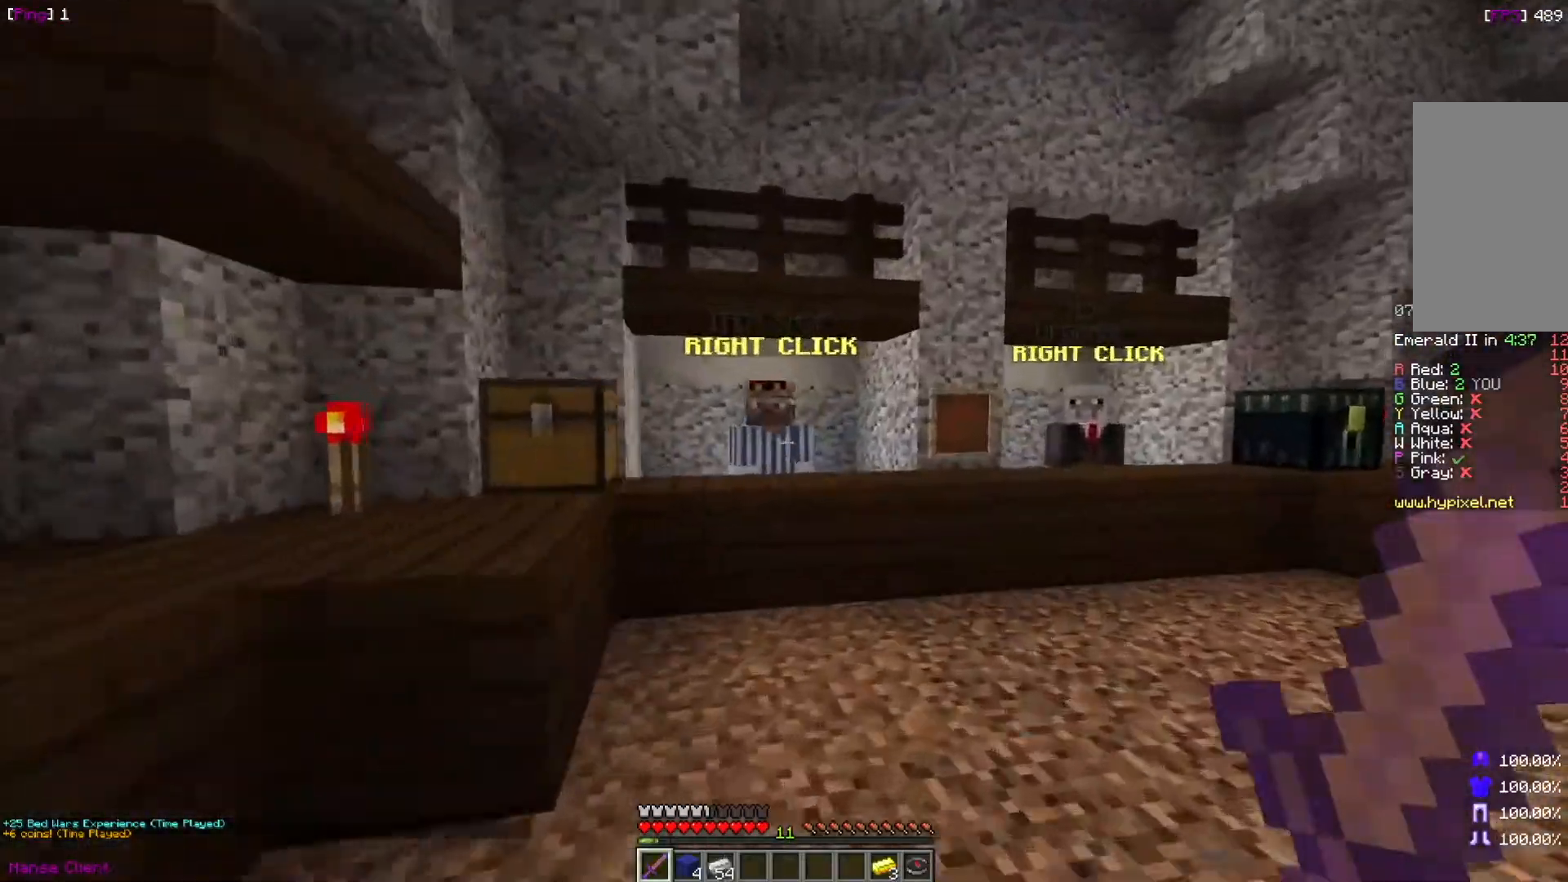
{"keys": [], "mouse": []}
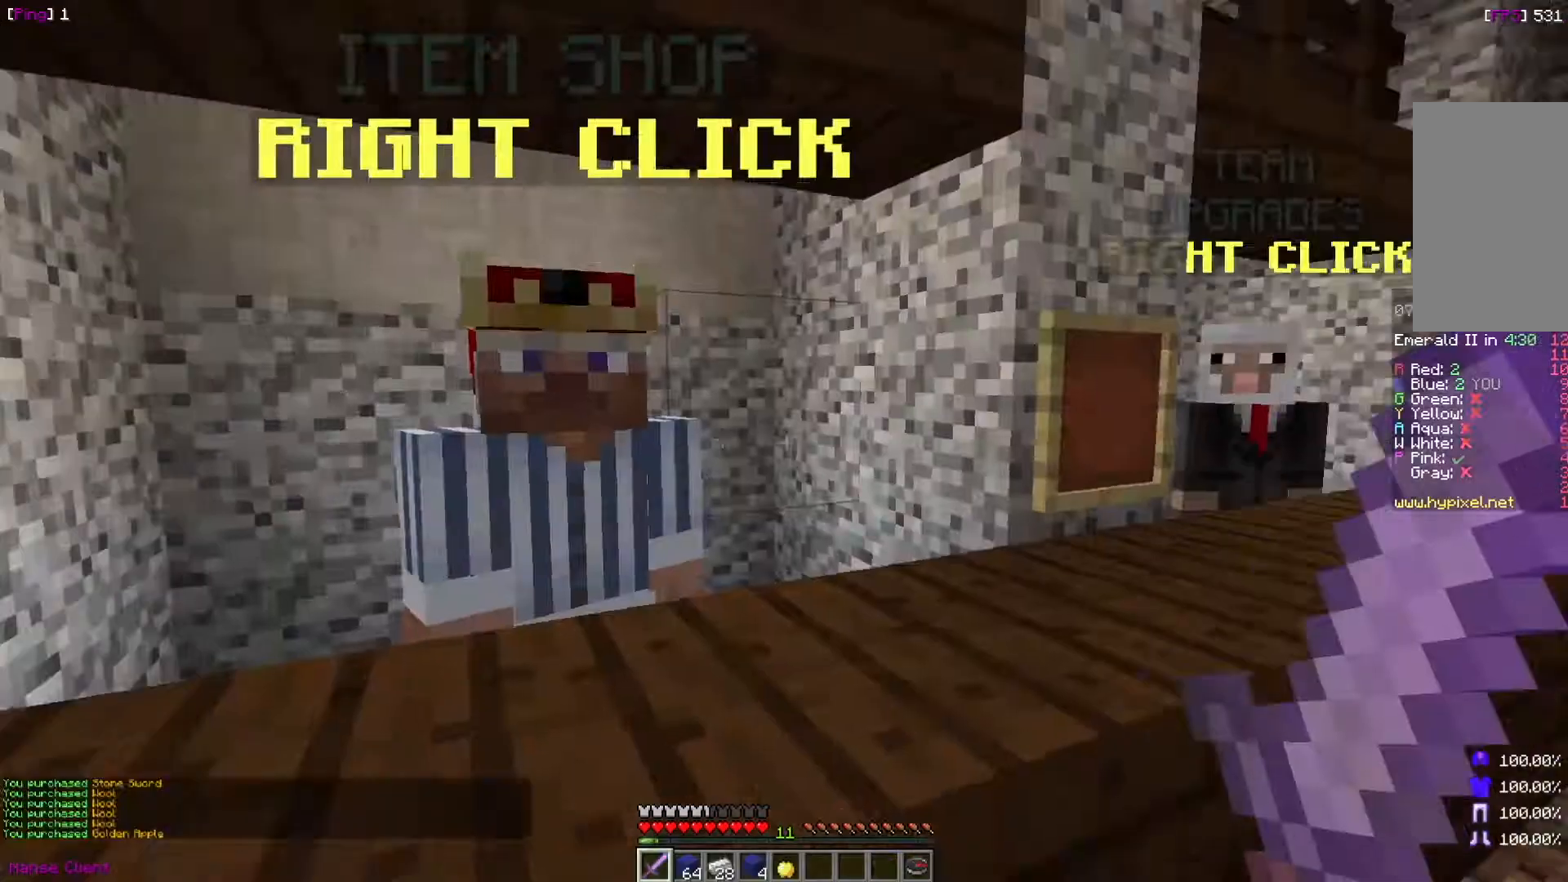
{"keys": ["w"], "mouse": [], "events": [[201, "d", "down"], [267, "w", "down"], [467, "d", "up"]]}
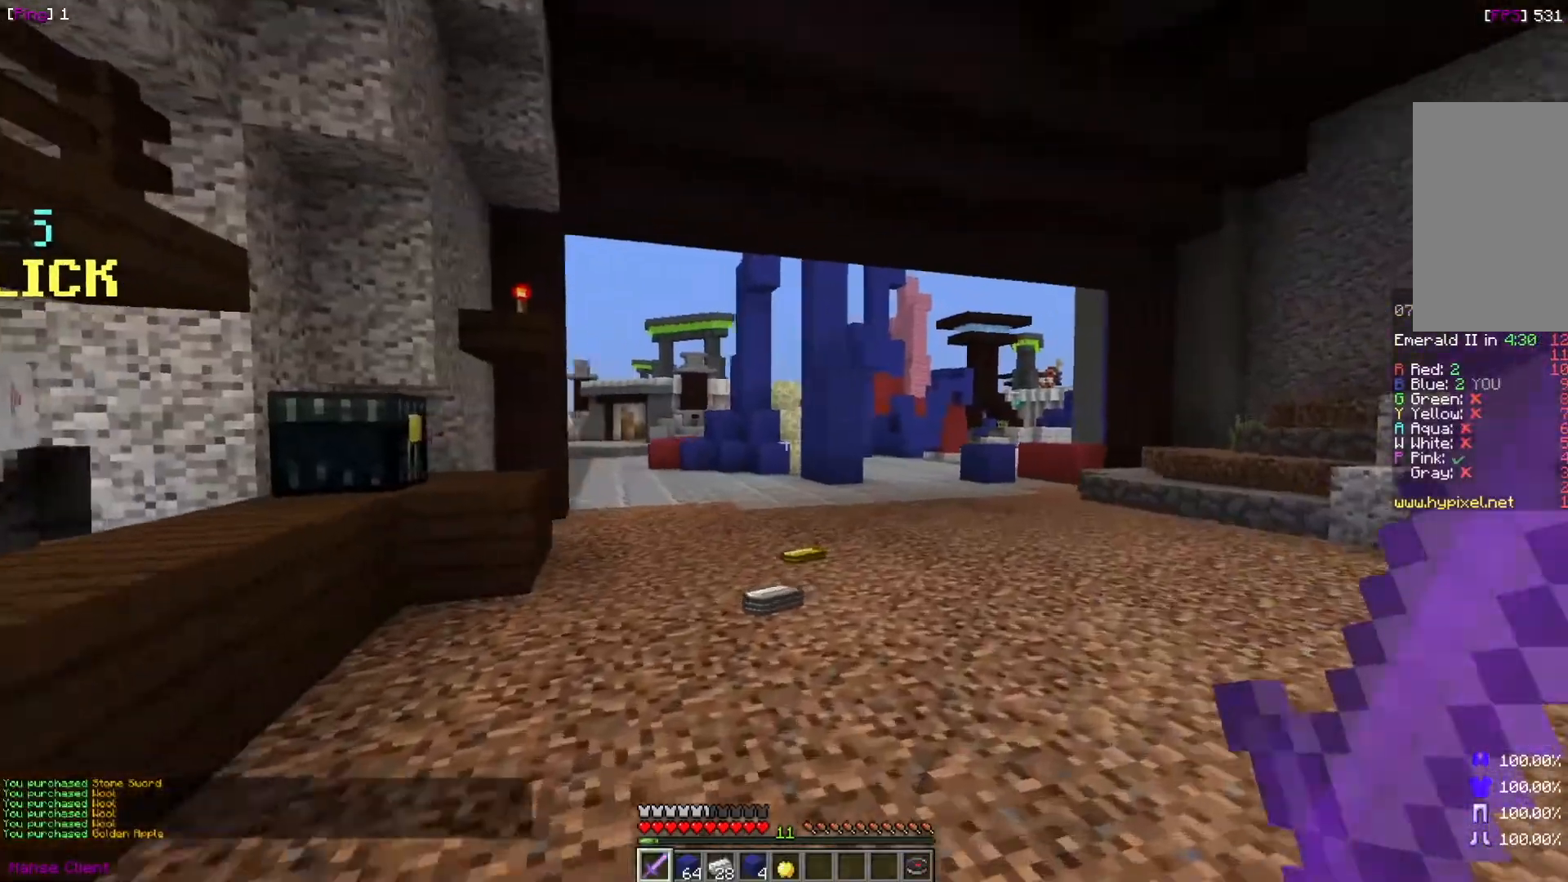
{"keys": ["a", "w"], "mouse": []}
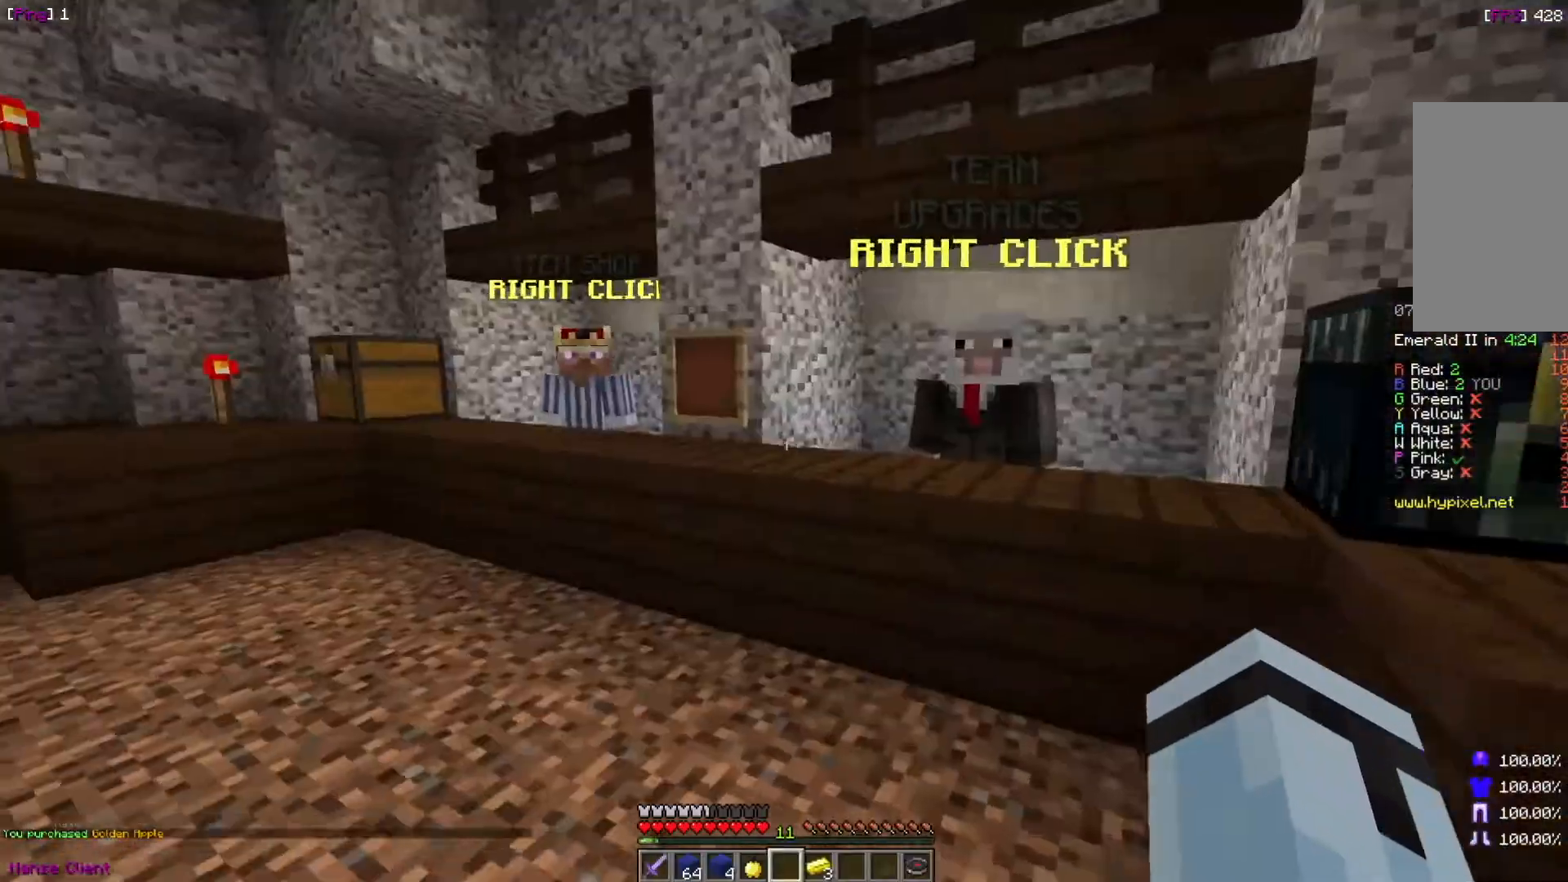
{"keys": ["a", "w"], "mouse": [], "events": []}